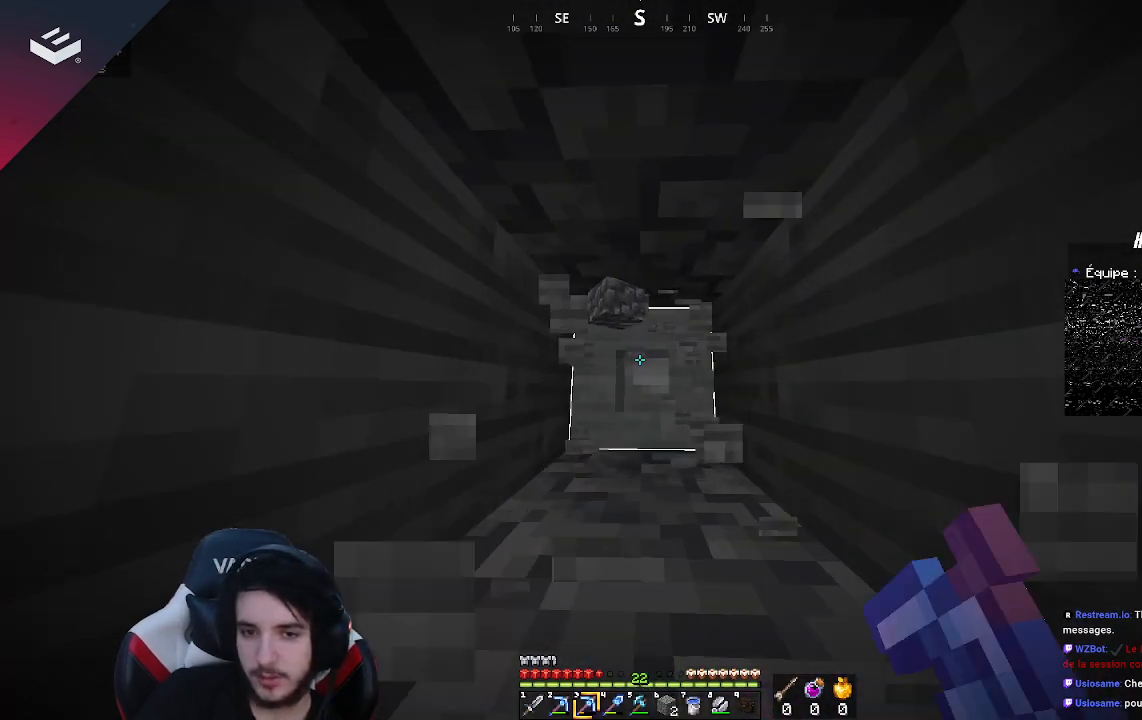
Gameplay with keyboard and mouse; each line is a JSON object with the keys and mouse buttons held at the frame after it. "events" lists presses ("down") and releases ("up") of "a", "d", "s", "space", "w", "mouse_left" and "mouse_right" between this image and that frame as [ms after this image, input, new state], when the widget could be followed in between. "mouse_left", "mouse_right" = the "left", "right" buttons of the "mouse" list. No other keys are recorded. Fast repeated clicks can show as one long hold. Mouse movement is not recorded.
{"keys": ["w"], "mouse": ["left"], "events": []}
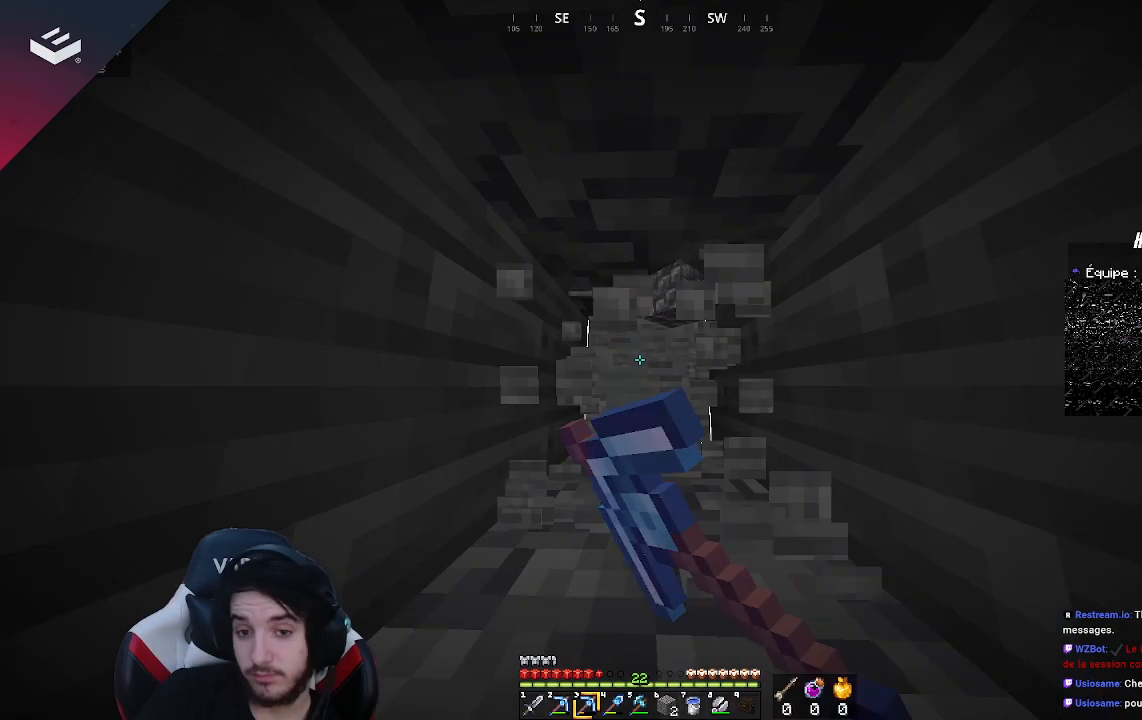
{"keys": ["w"], "mouse": ["left"], "events": []}
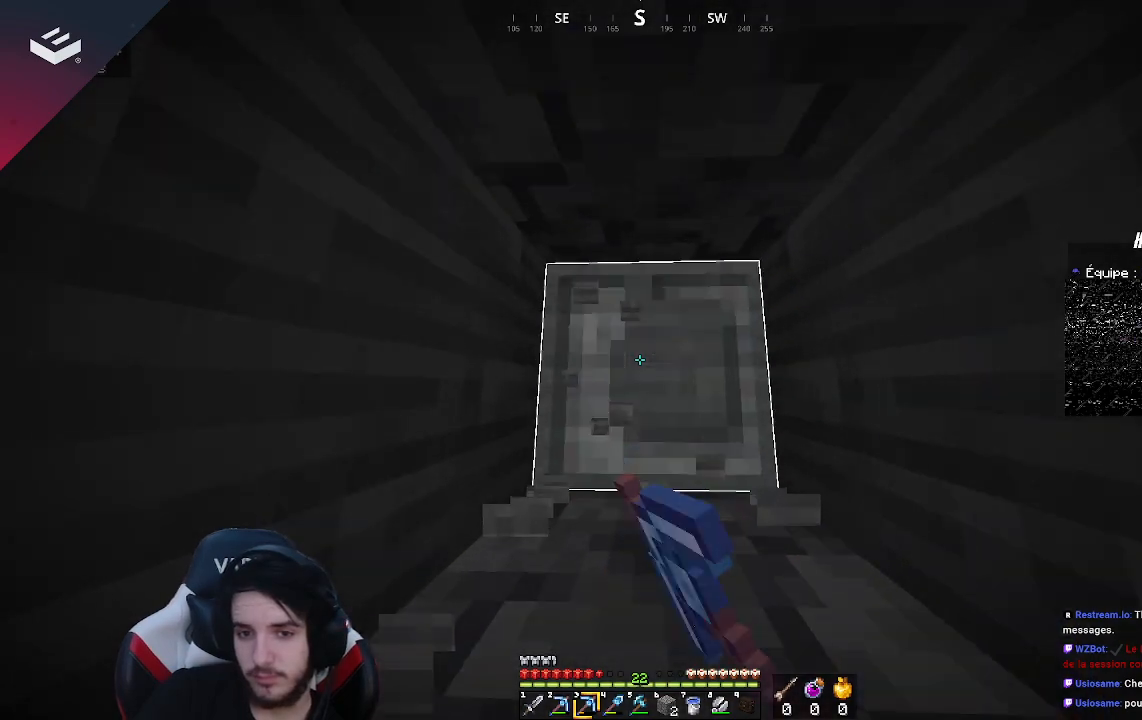
{"keys": ["w"], "mouse": ["left"], "events": []}
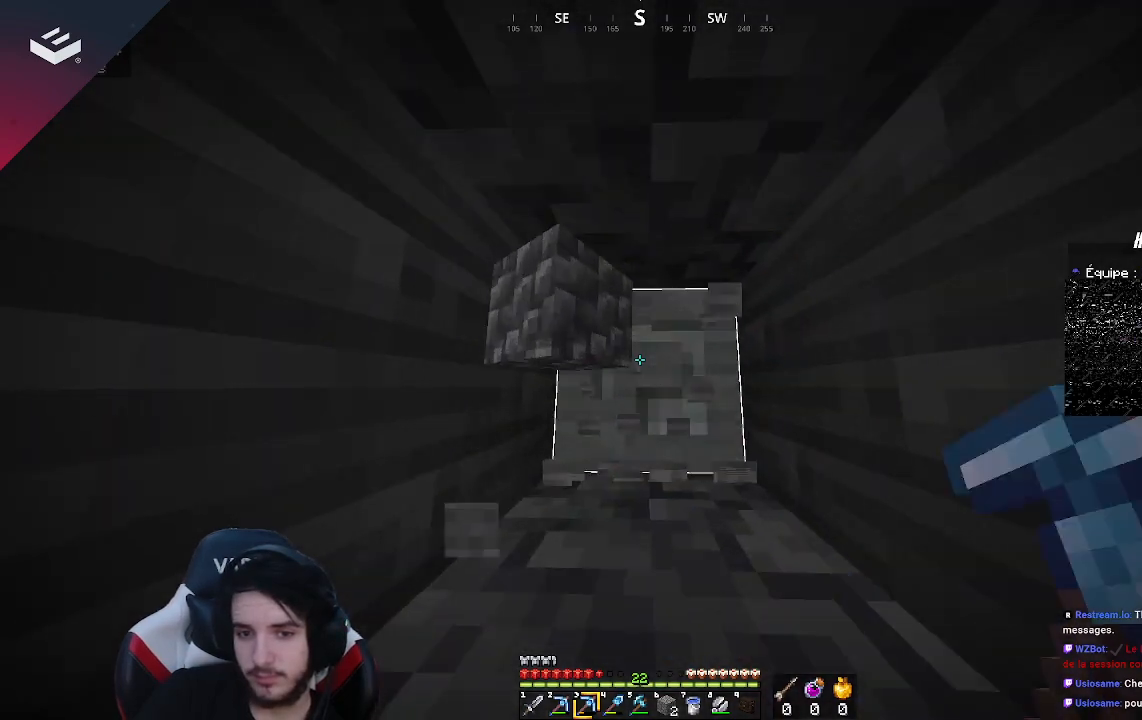
{"keys": ["w"], "mouse": ["left"], "events": []}
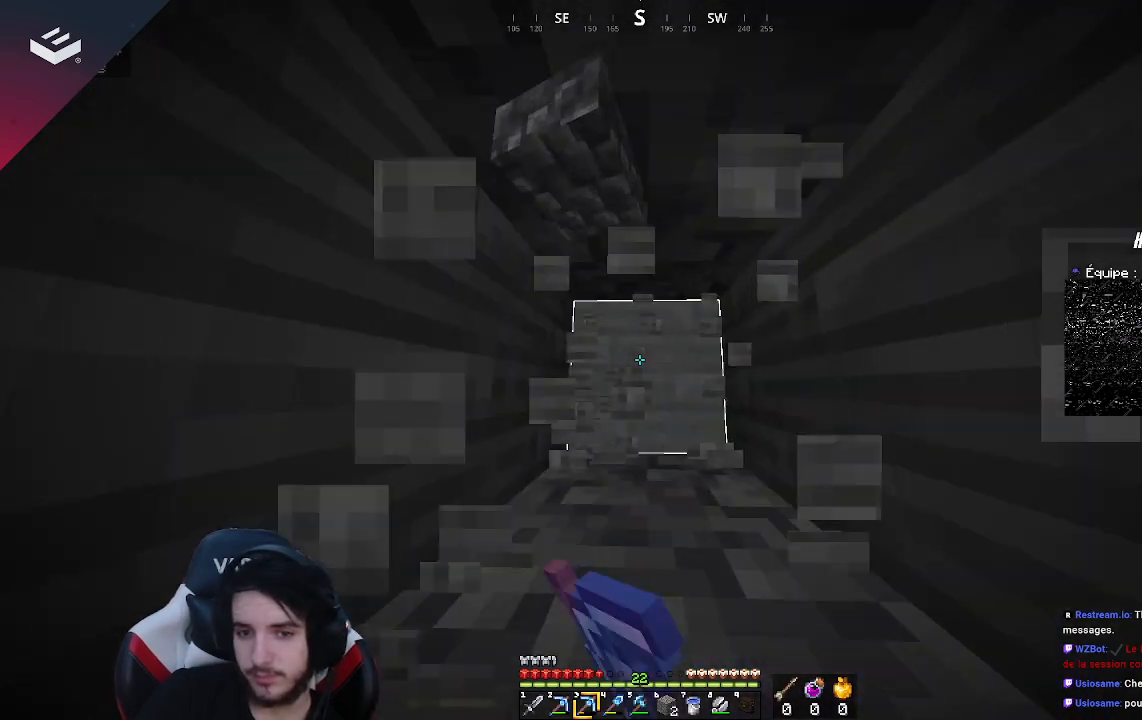
{"keys": ["w"], "mouse": ["left"], "events": []}
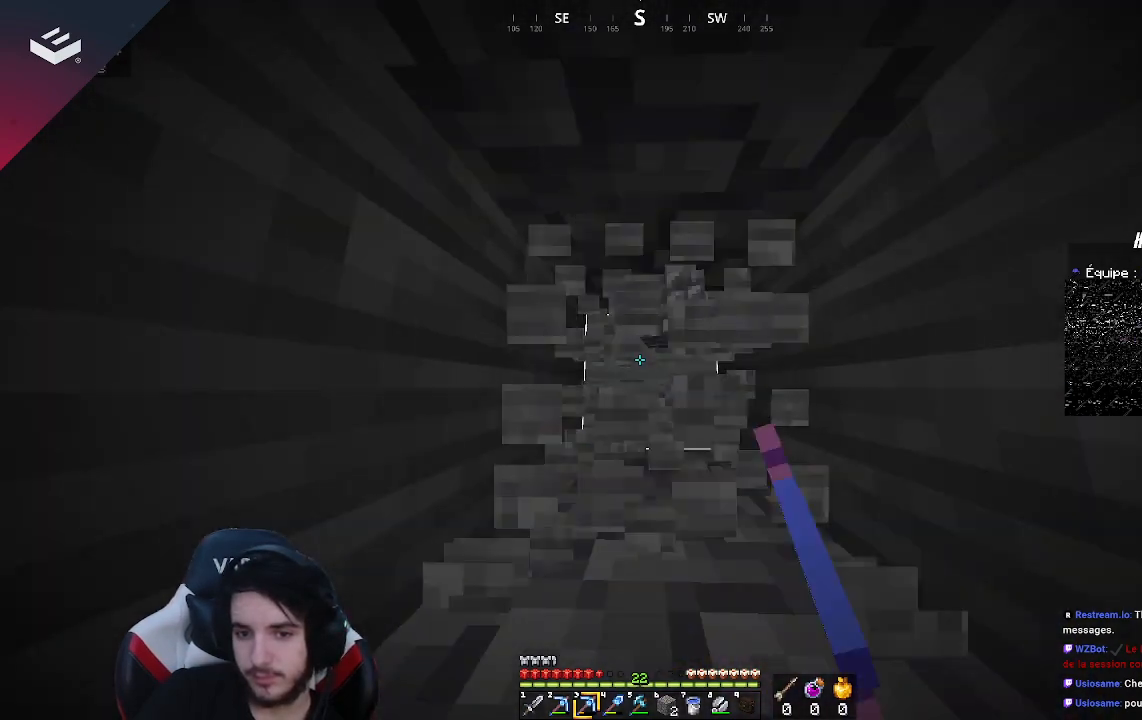
{"keys": ["w"], "mouse": ["left"], "events": []}
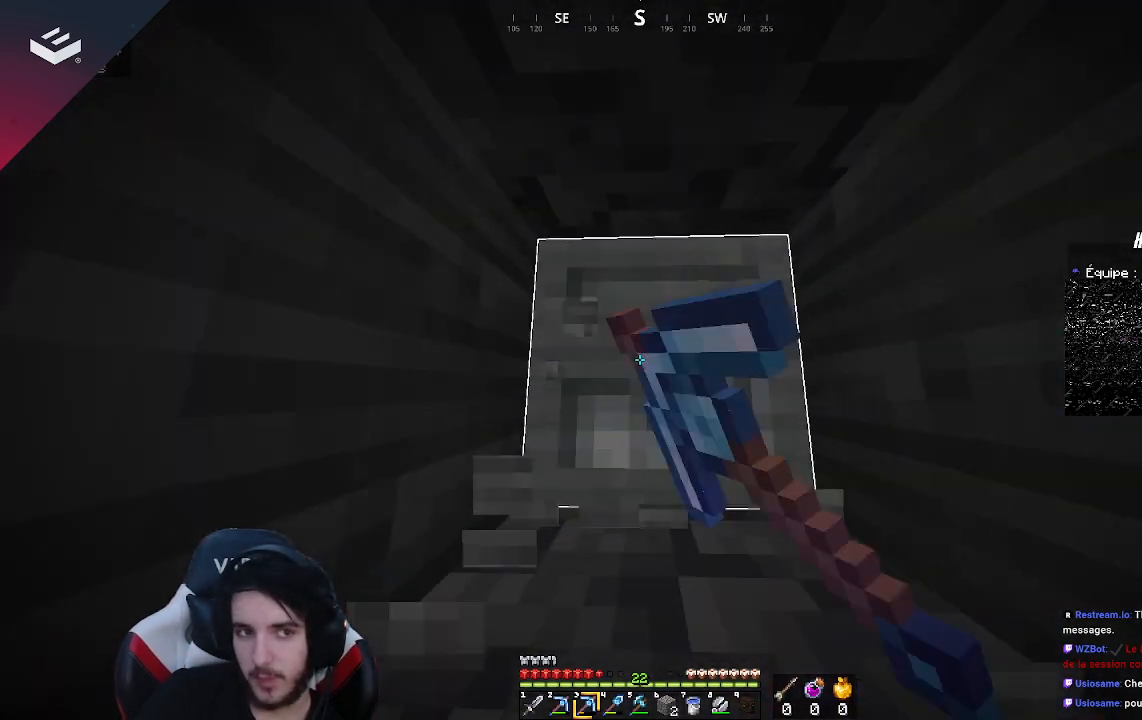
{"keys": ["w"], "mouse": ["left"], "events": []}
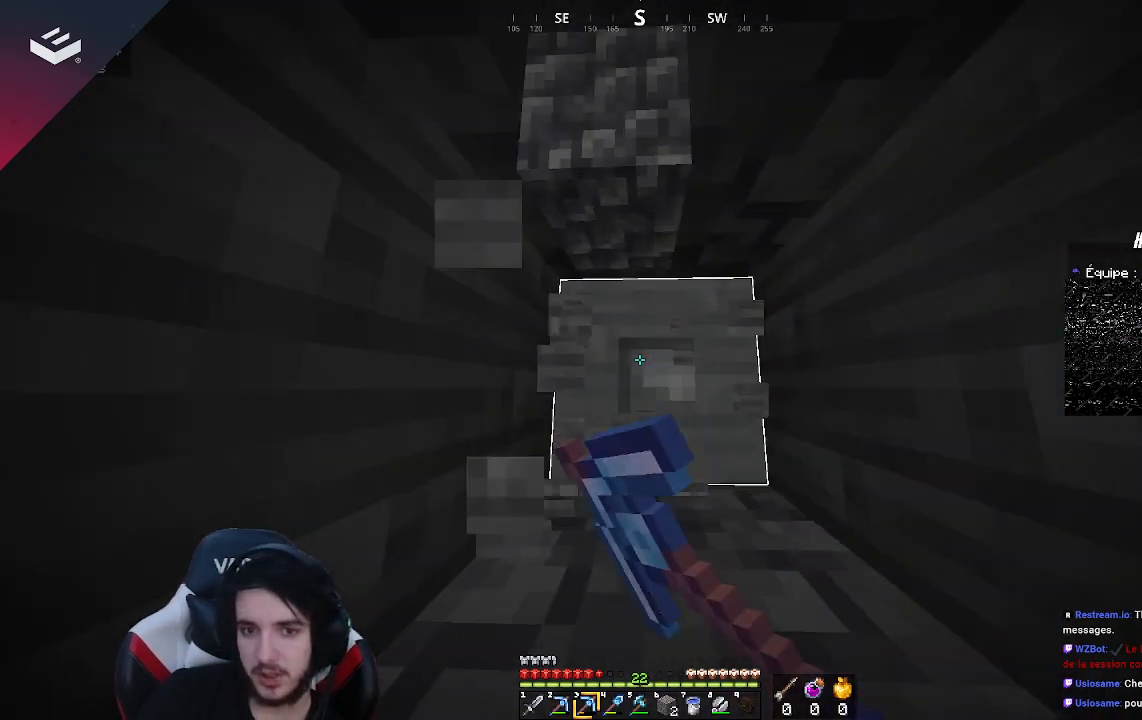
{"keys": ["w"], "mouse": ["left"], "events": []}
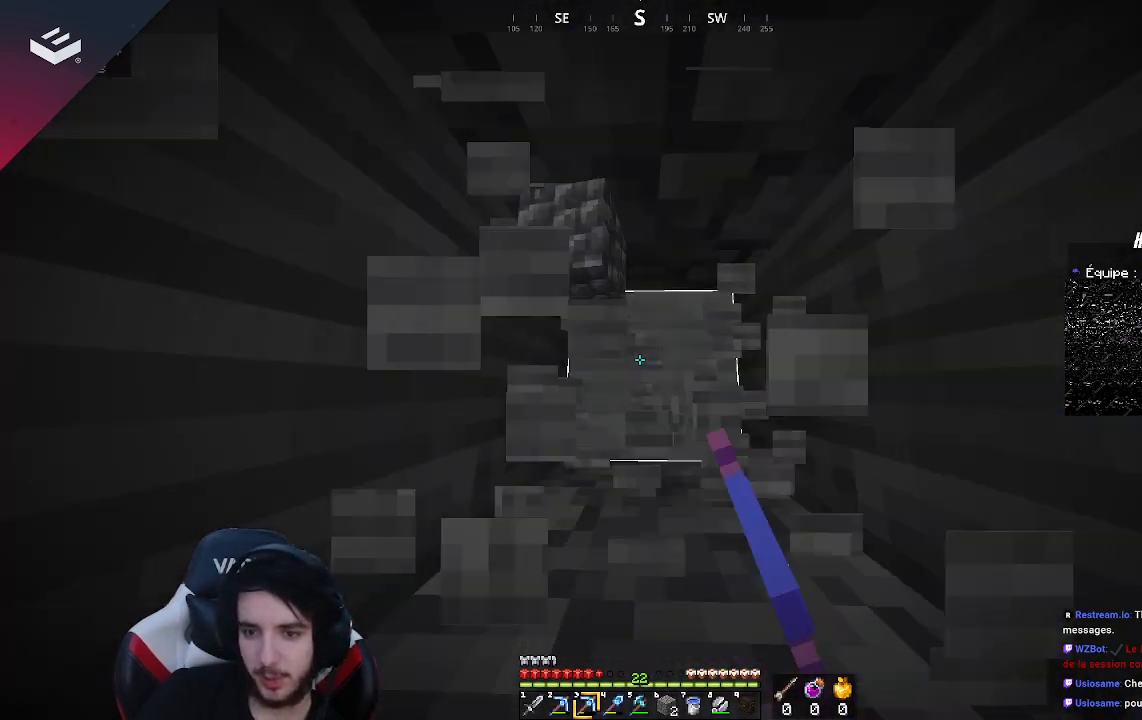
{"keys": ["w"], "mouse": ["left"], "events": []}
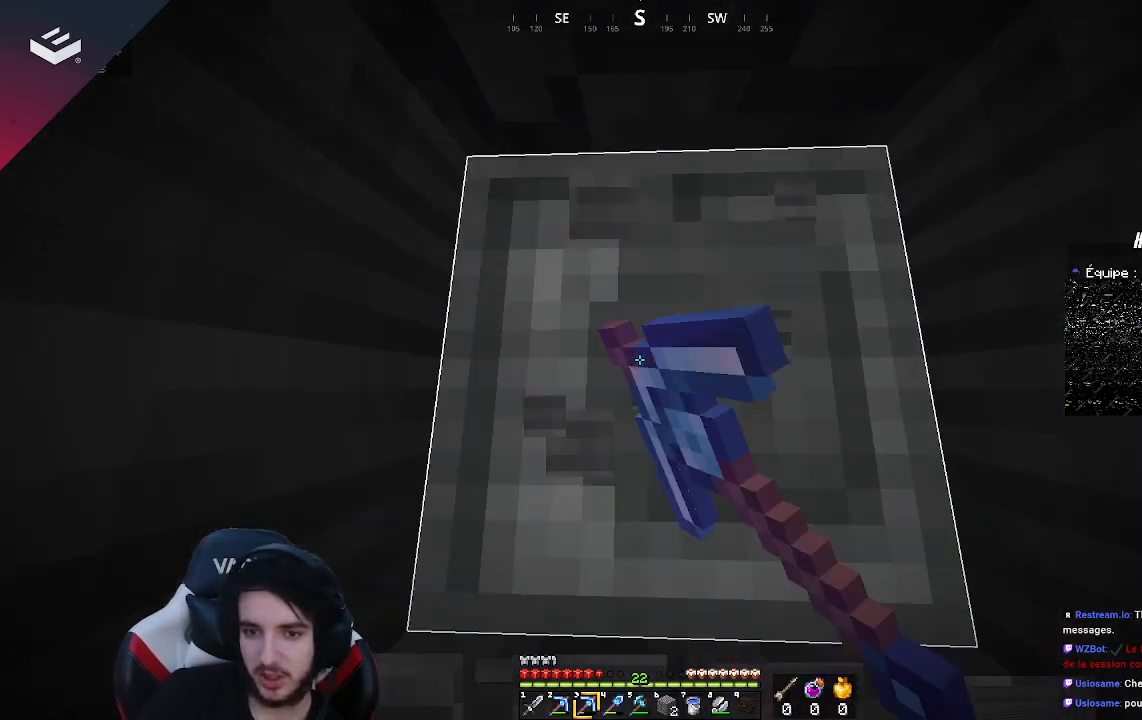
{"keys": ["w"], "mouse": ["left"], "events": []}
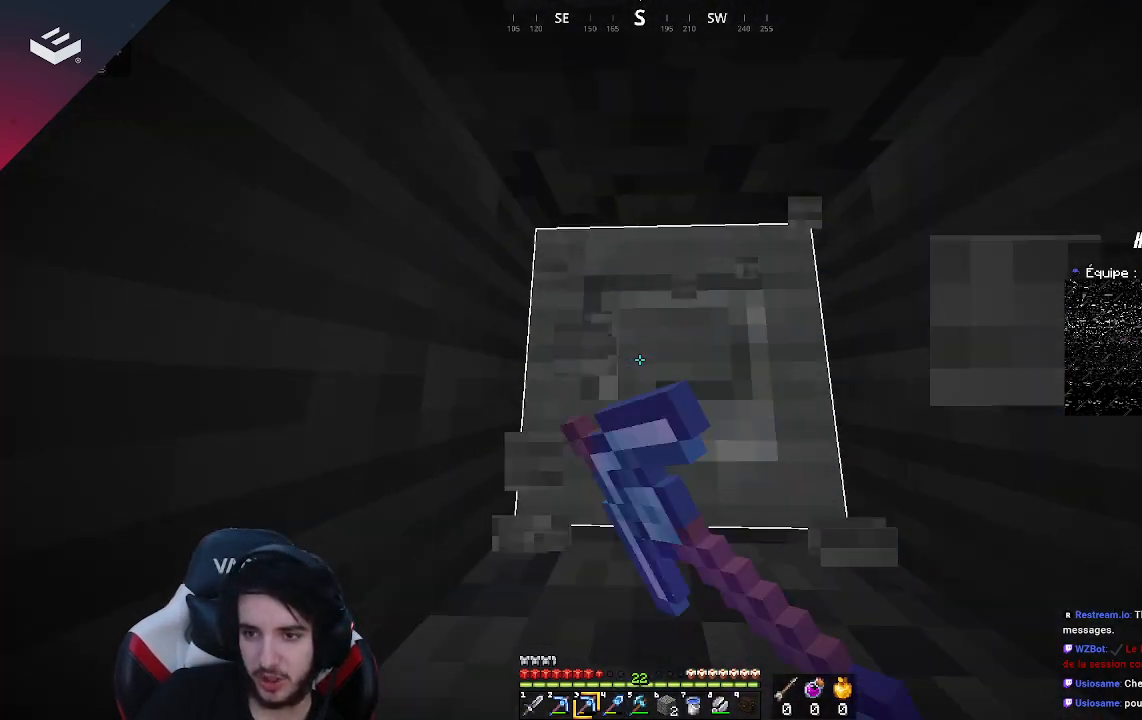
{"keys": ["w"], "mouse": ["left"], "events": []}
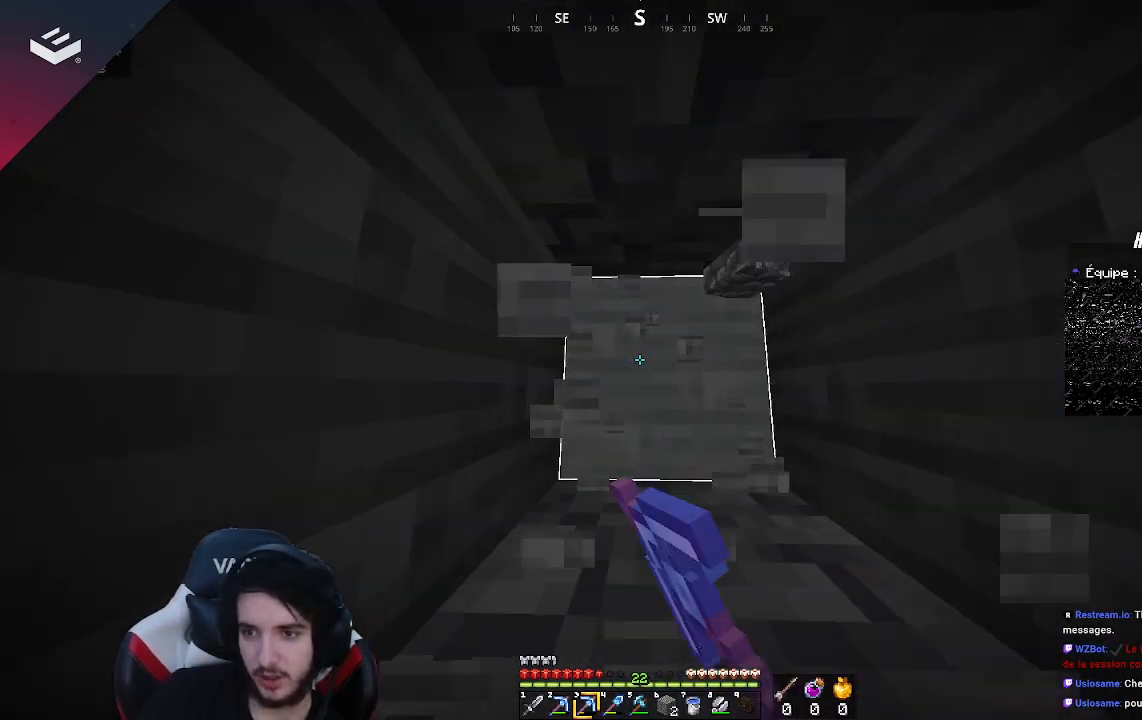
{"keys": ["w"], "mouse": ["left"], "events": []}
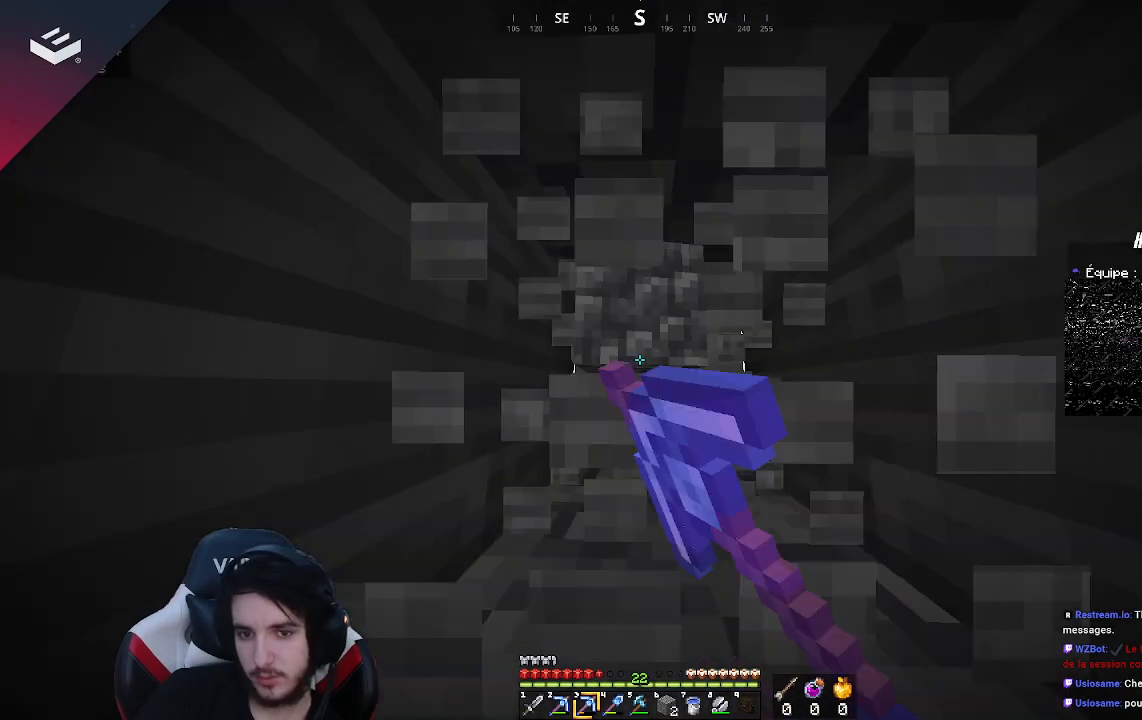
{"keys": [], "mouse": ["left"], "events": [[433, "w", "up"]]}
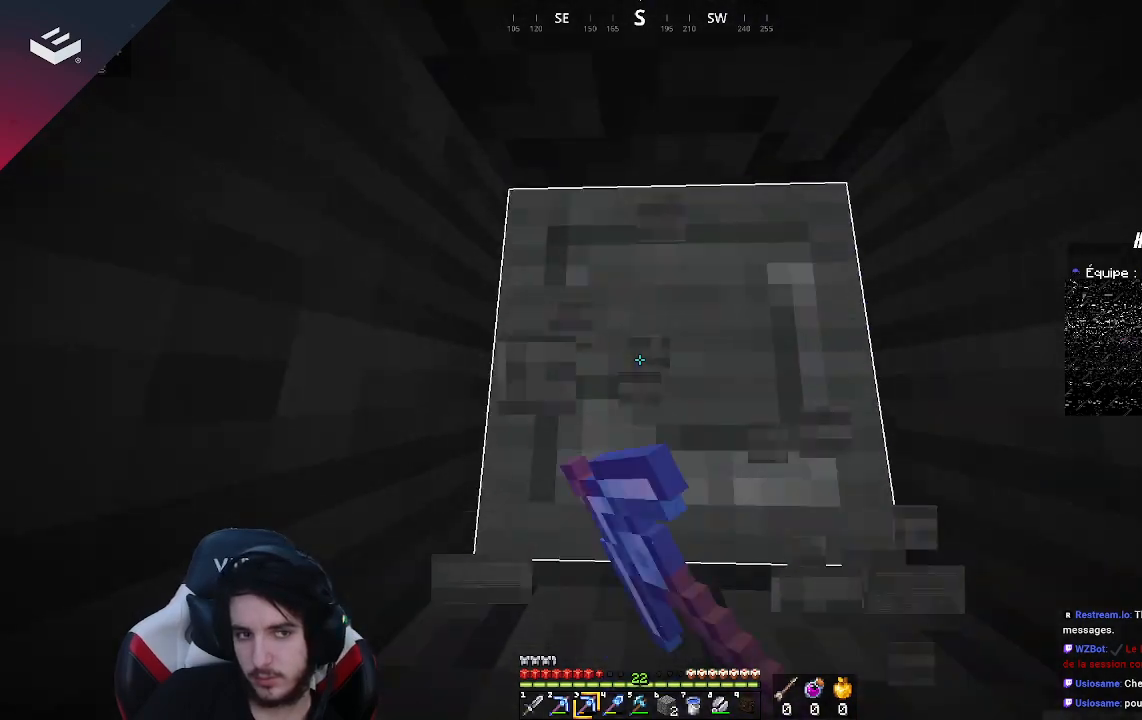
{"keys": ["w"], "mouse": ["left"], "events": [[67, "w", "down"]]}
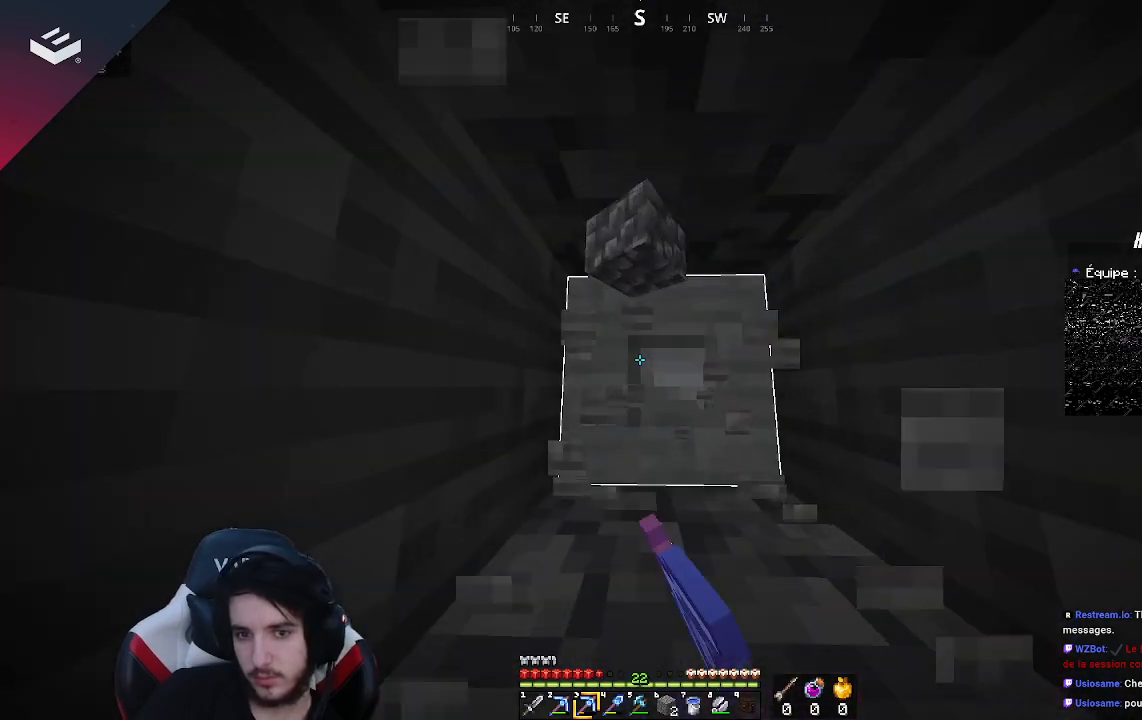
{"keys": ["w"], "mouse": ["left"], "events": []}
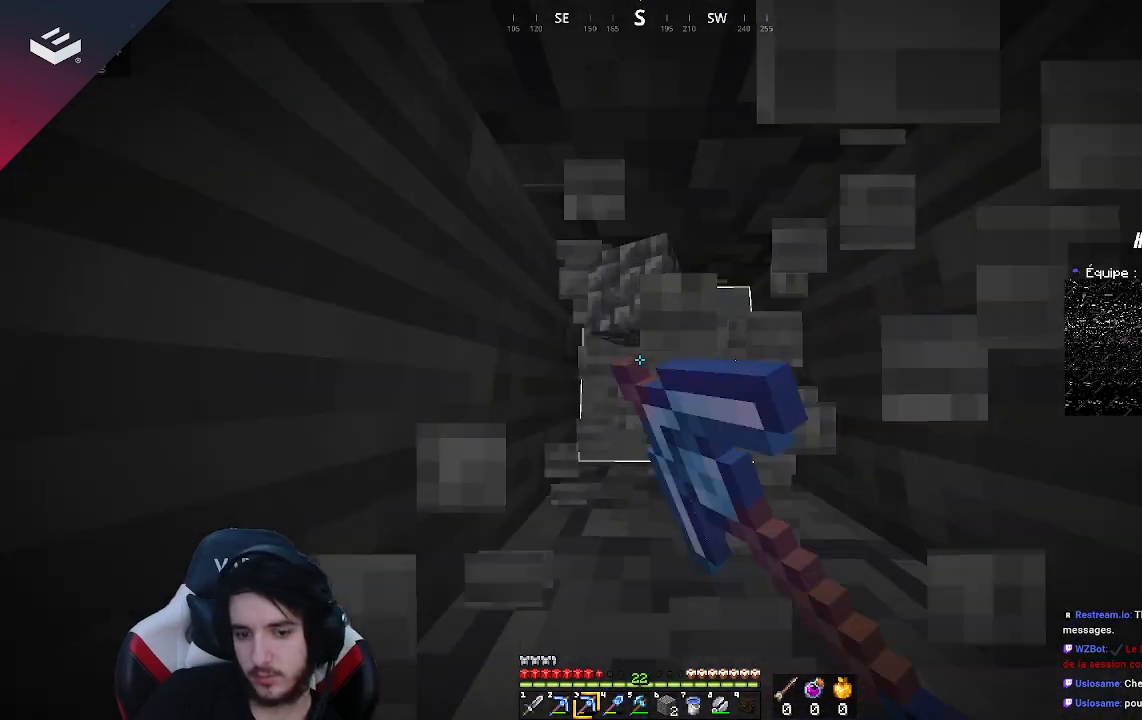
{"keys": ["w"], "mouse": ["left"], "events": []}
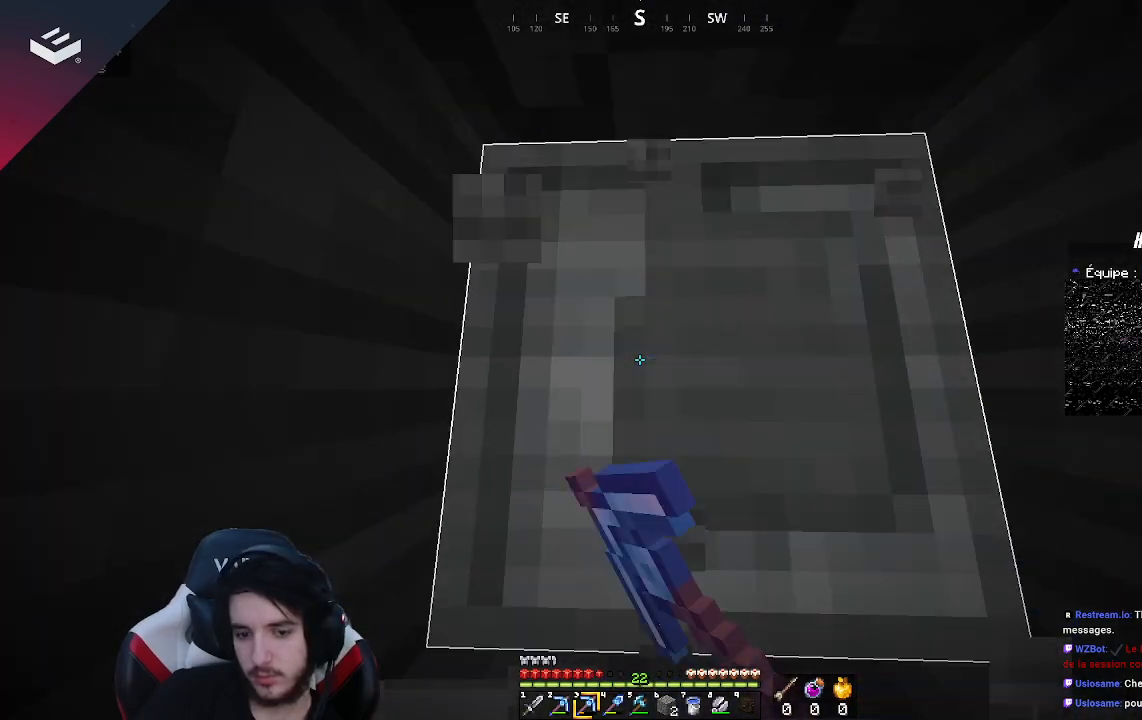
{"keys": ["w"], "mouse": ["left"], "events": []}
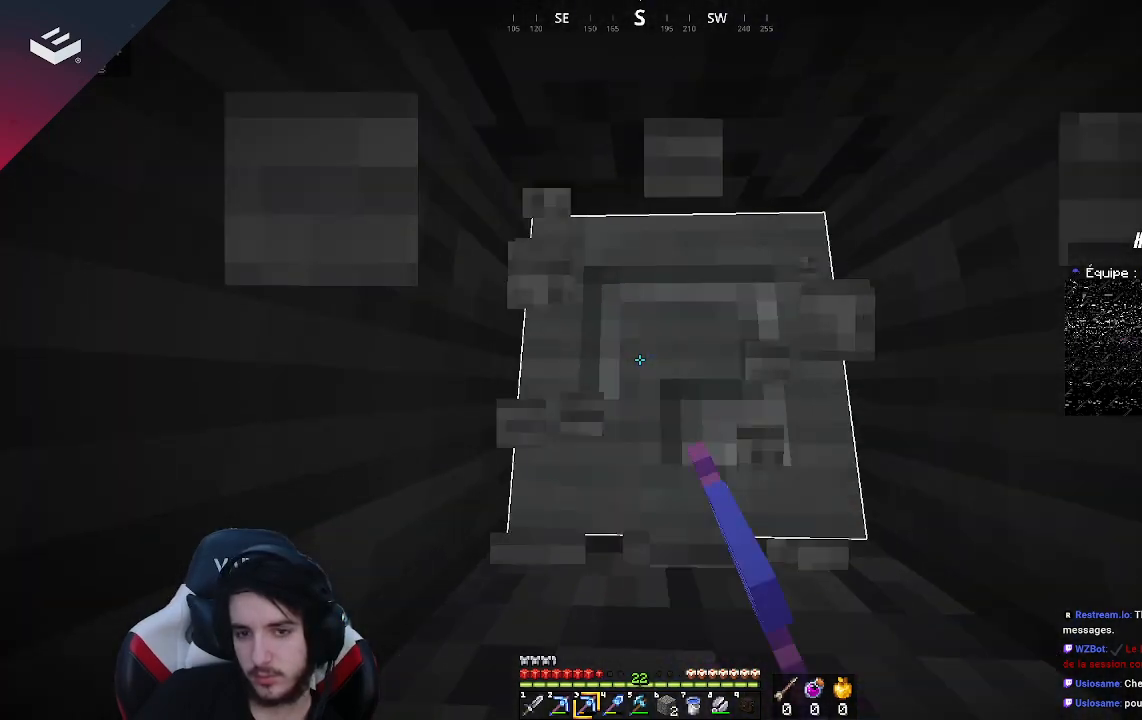
{"keys": [], "mouse": ["left"], "events": [[300, "w", "up"]]}
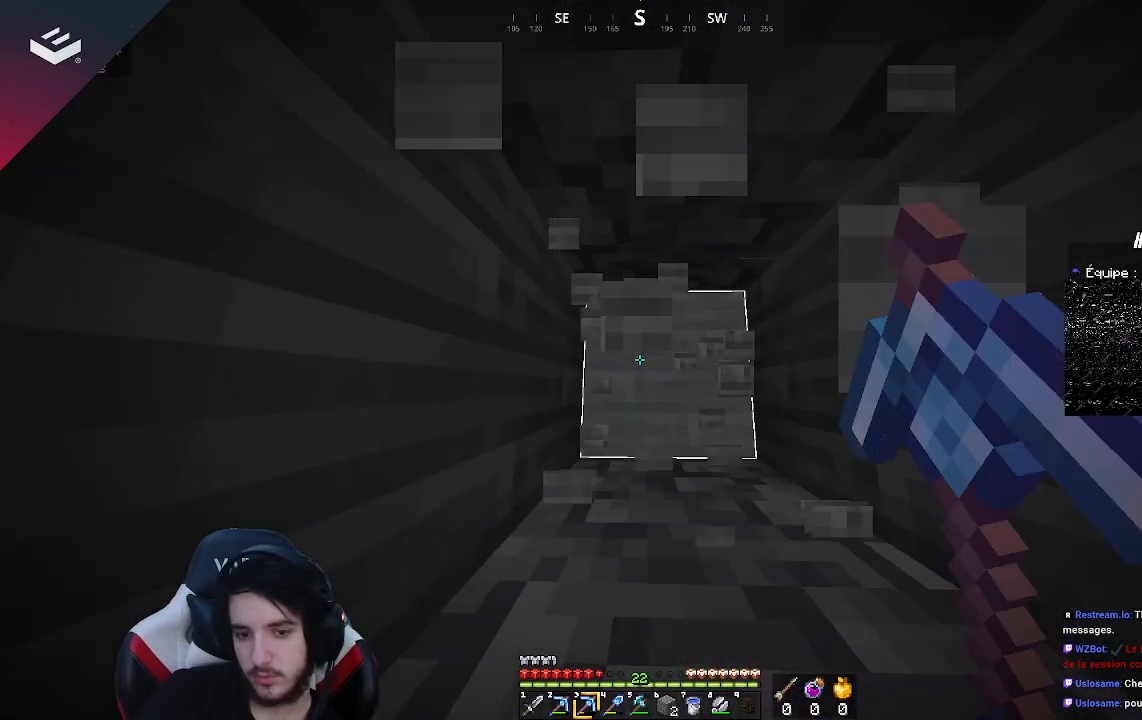
{"keys": ["w"], "mouse": ["left"], "events": [[300, "d", "down"], [367, "w", "down"], [500, "d", "up"]]}
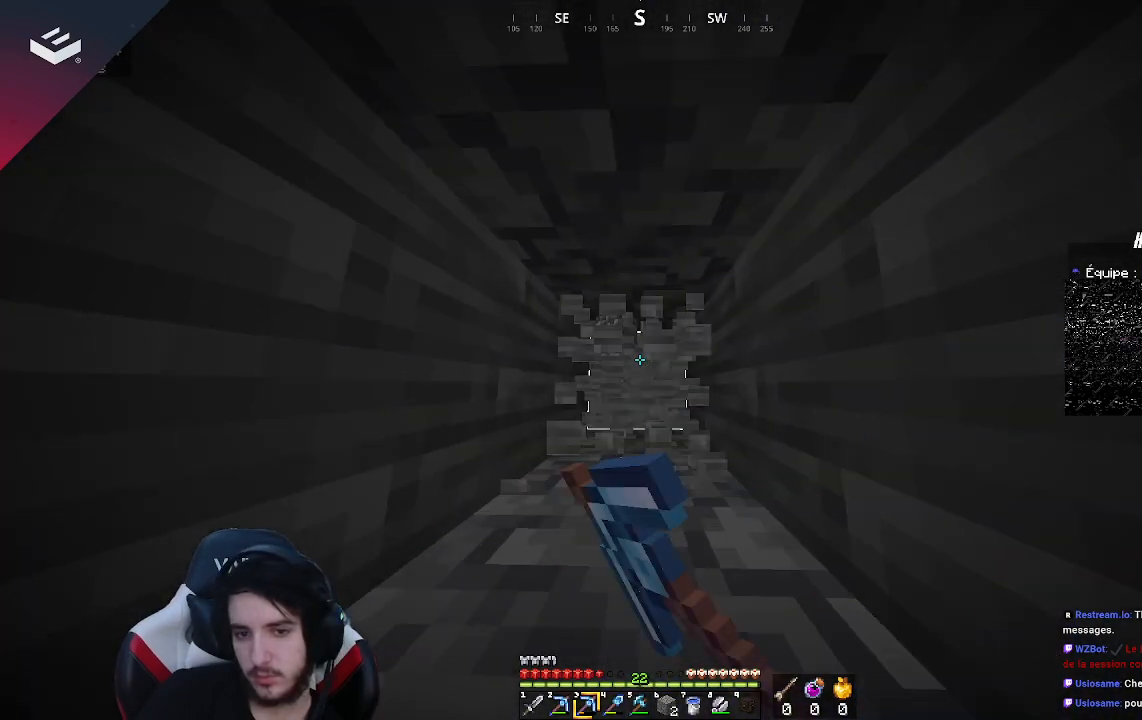
{"keys": ["w"], "mouse": ["left"], "events": []}
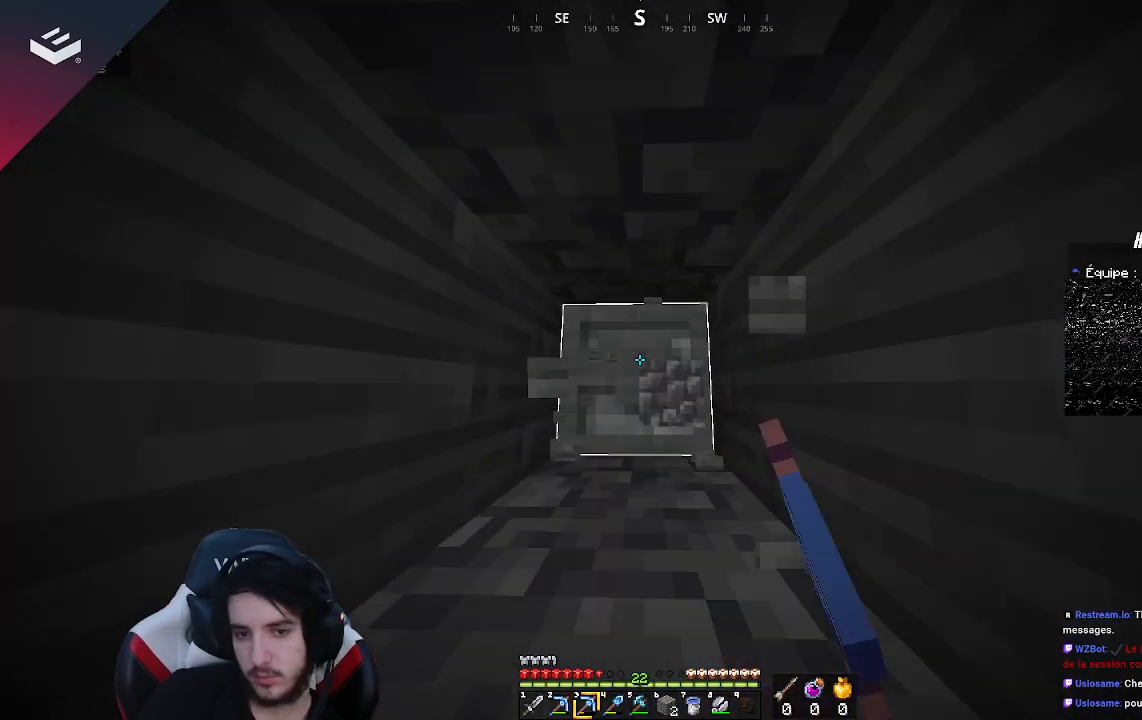
{"keys": ["d", "w"], "mouse": ["left"], "events": [[333, "d", "down"]]}
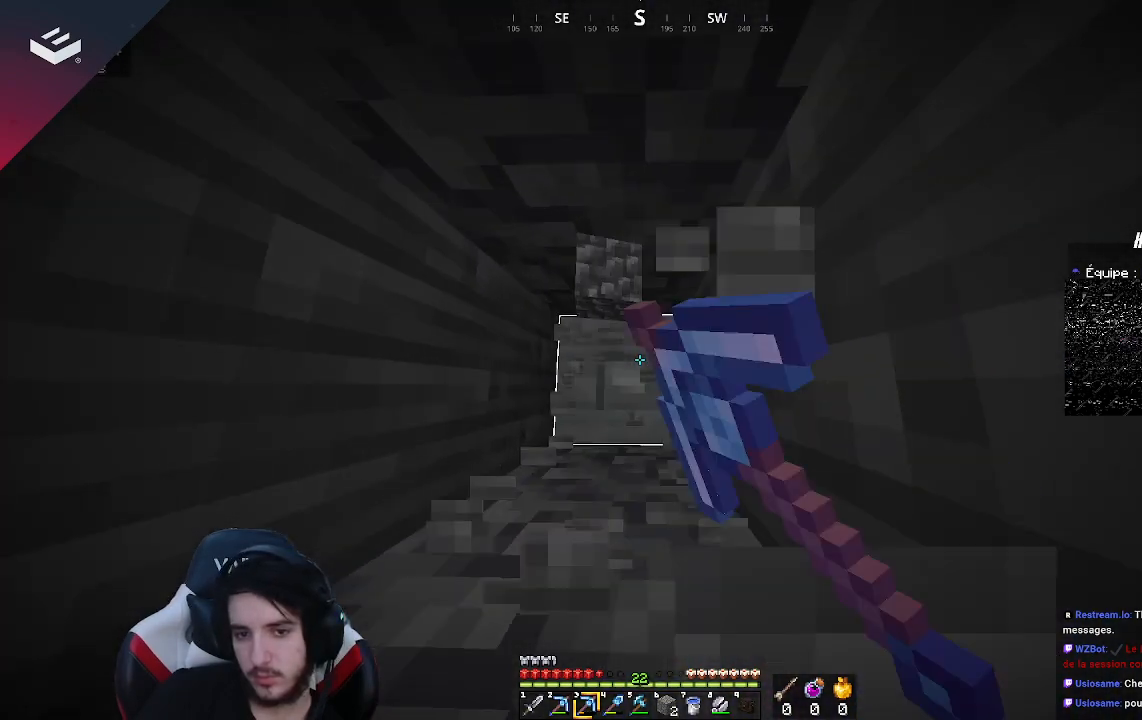
{"keys": ["w"], "mouse": ["left"], "events": [[67, "d", "up"]]}
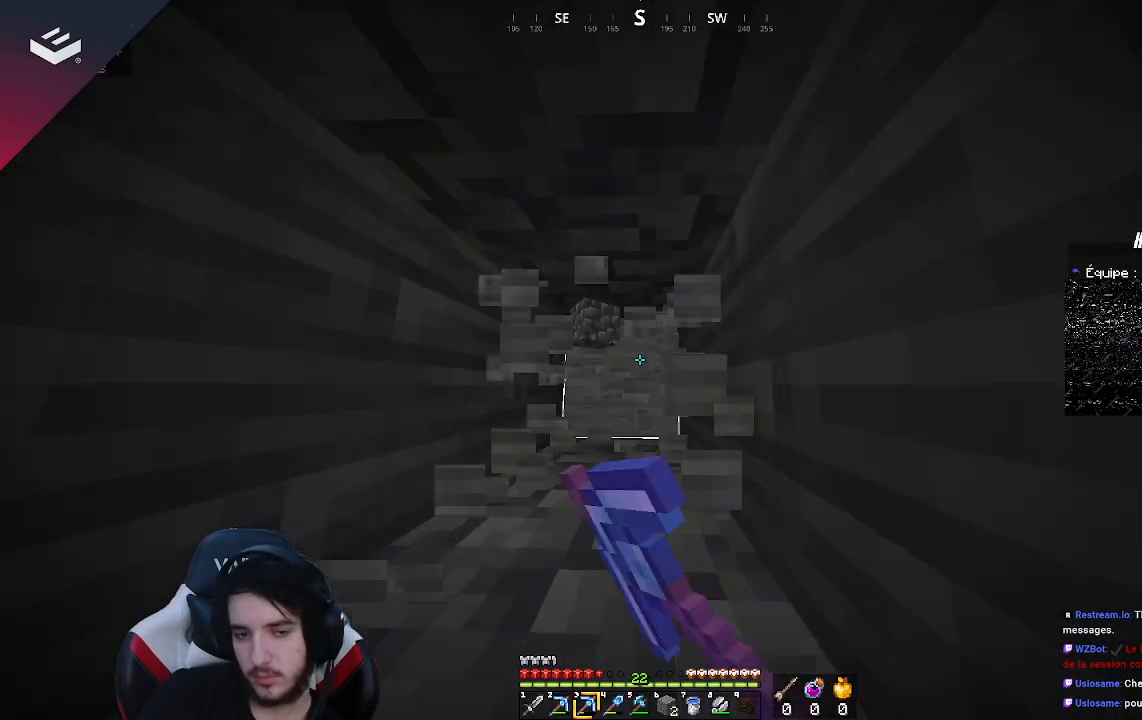
{"keys": ["w"], "mouse": ["left"], "events": []}
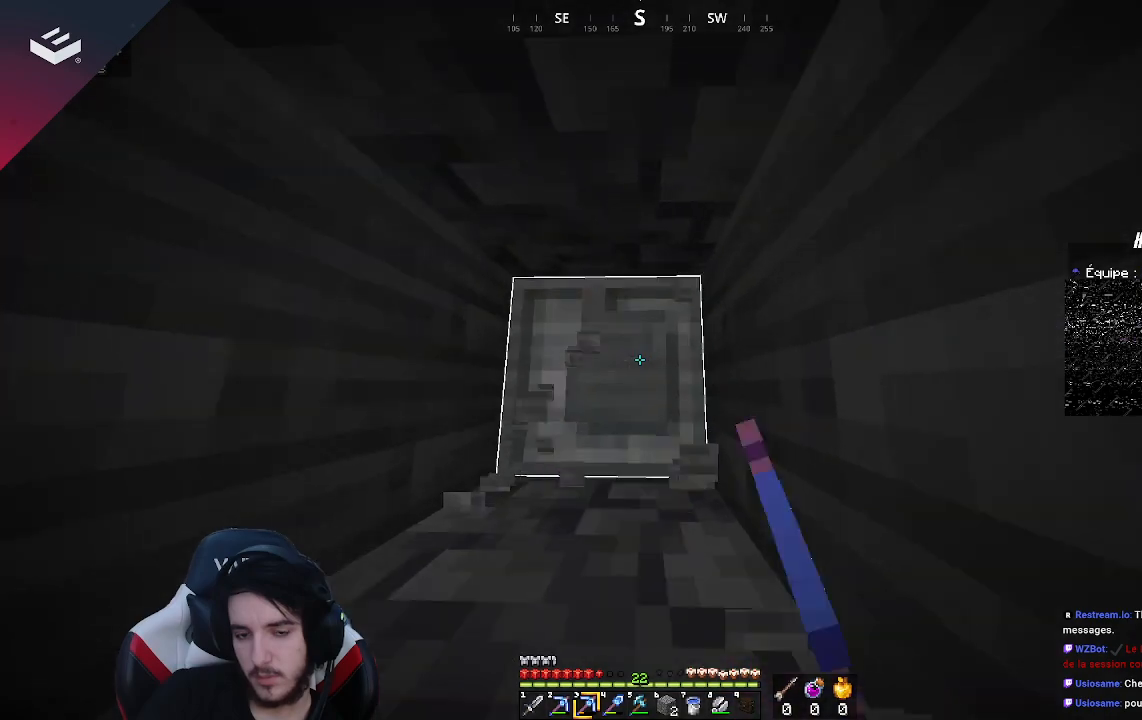
{"keys": ["w"], "mouse": ["left"], "events": []}
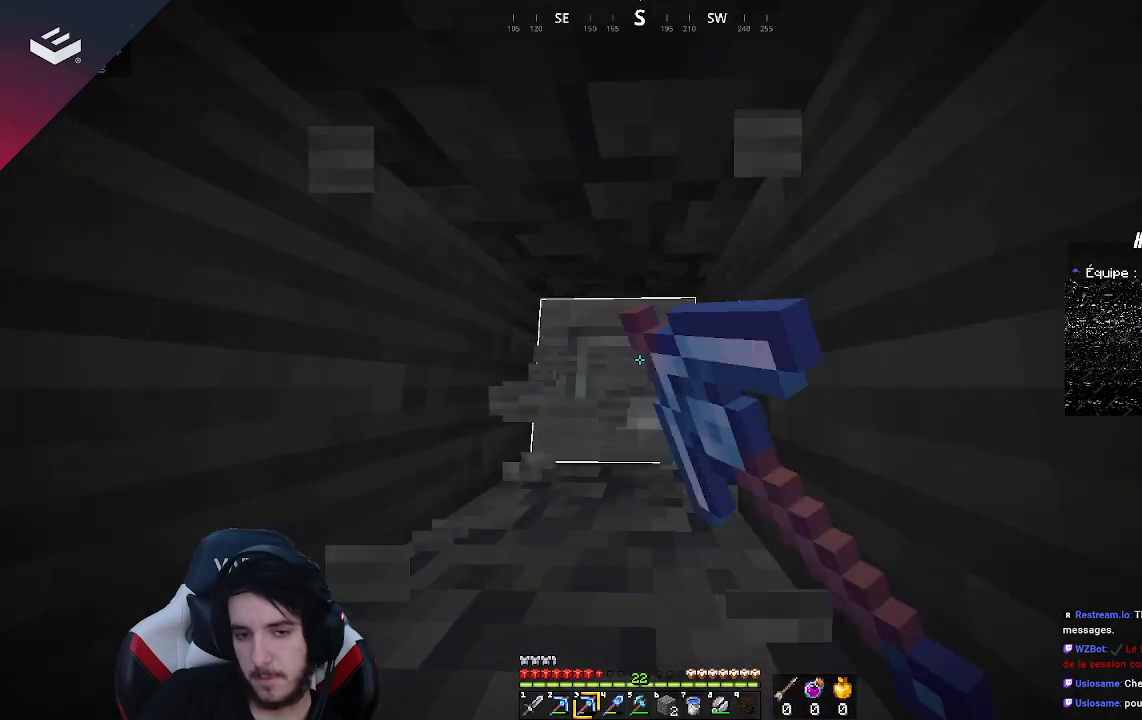
{"keys": ["w"], "mouse": ["left"], "events": []}
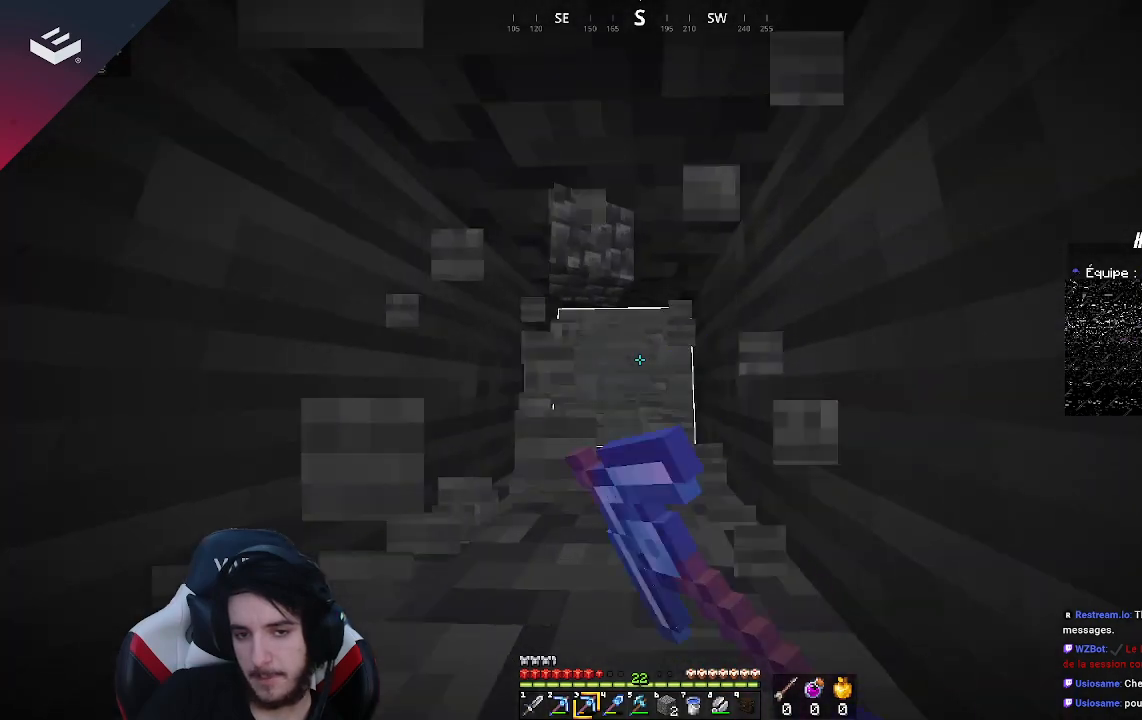
{"keys": ["w"], "mouse": ["left"], "events": [[100, "d", "down"], [300, "d", "up"]]}
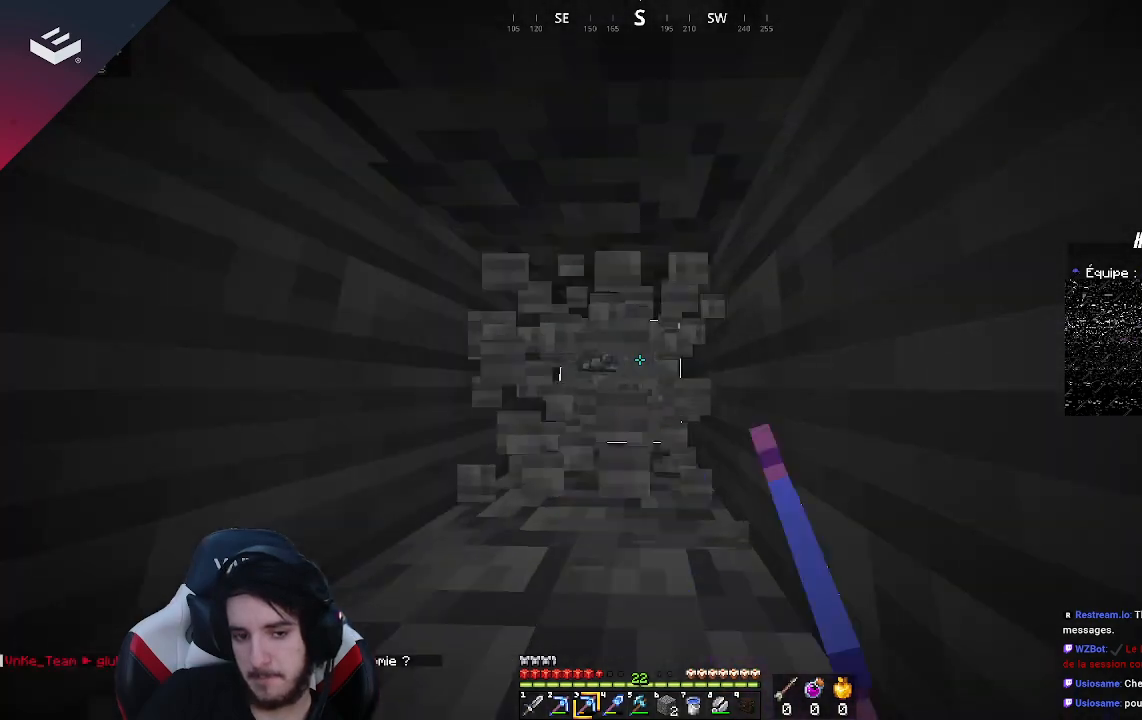
{"keys": ["w"], "mouse": ["left"], "events": []}
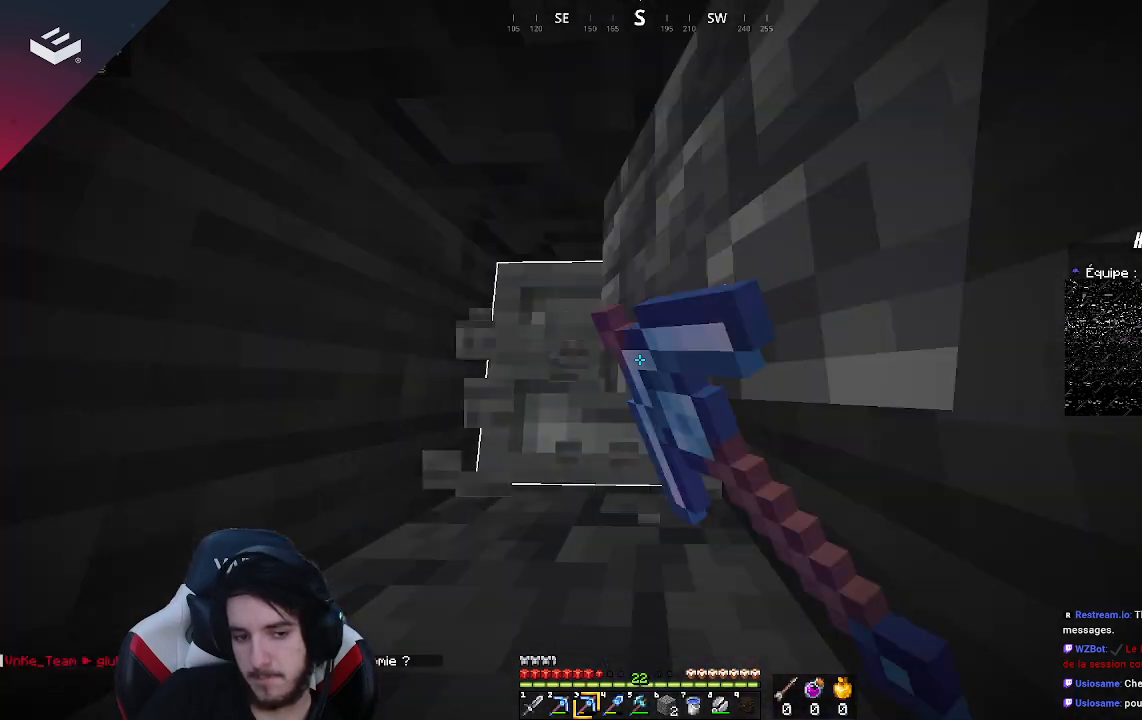
{"keys": ["w"], "mouse": ["left"], "events": []}
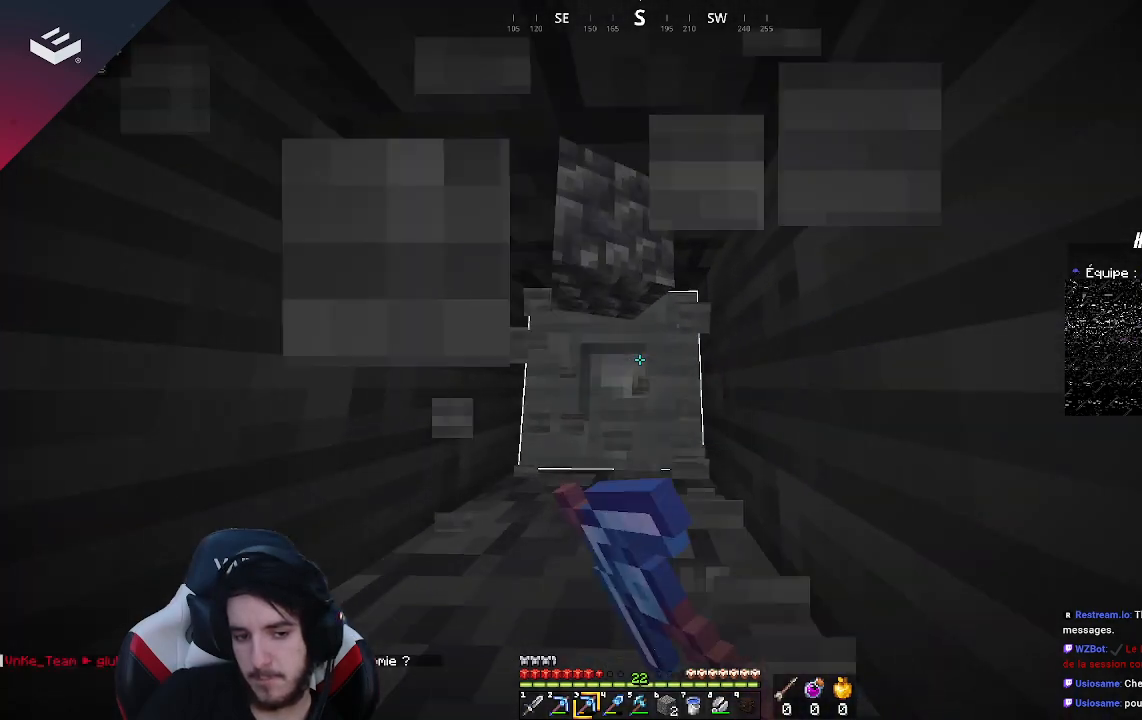
{"keys": ["w"], "mouse": ["left"], "events": []}